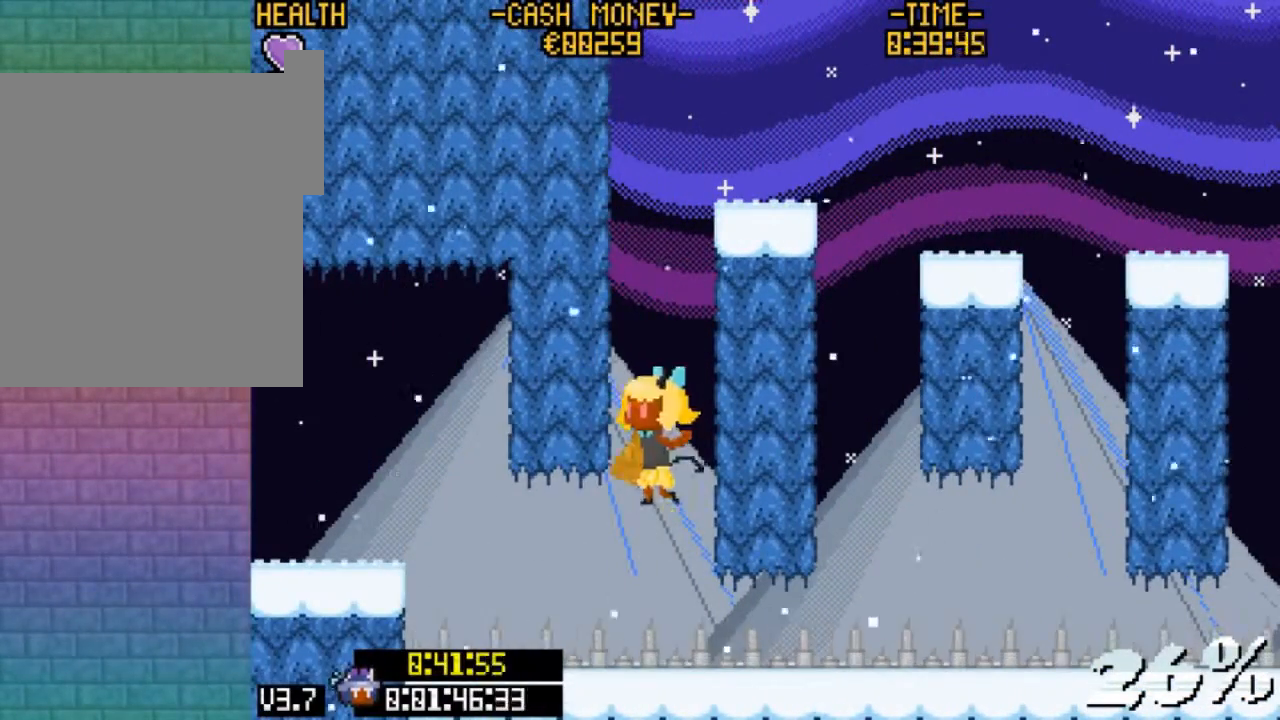
Gameplay with keyboard; each line is a JSON object with the keys held at the frame after it. "events" lists presses ("down") and releases ("up") of "c", "down", "escape", "left", "return", "right", "up", "v", "x" and "z" between this image and that frame as [ms after this image, input, new state], when the widget could be followed in between. No other keys are recorded. Mouse input is not recorded.
{"keys": ["left"], "events": [[167, "v", "up"], [233, "z", "down"], [500, "z", "up"]]}
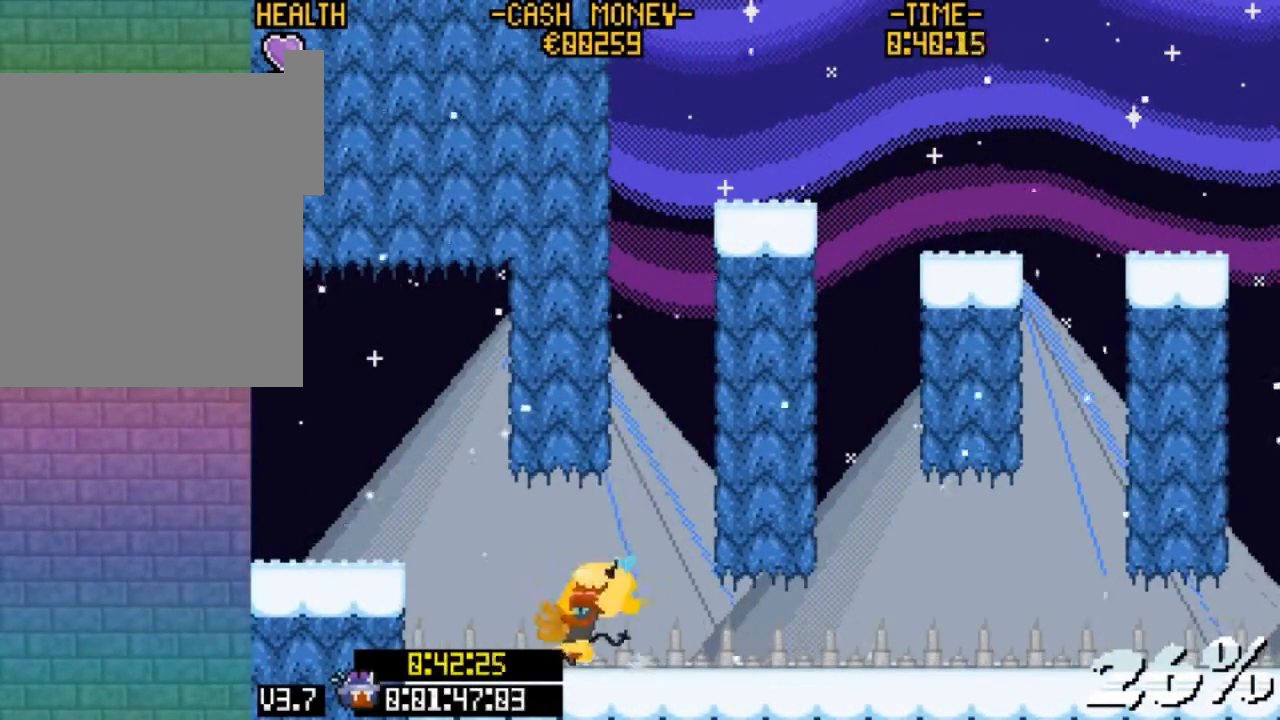
{"keys": ["left"], "events": [[133, "z", "down"], [267, "v", "down"], [433, "z", "up"], [467, "v", "up"]]}
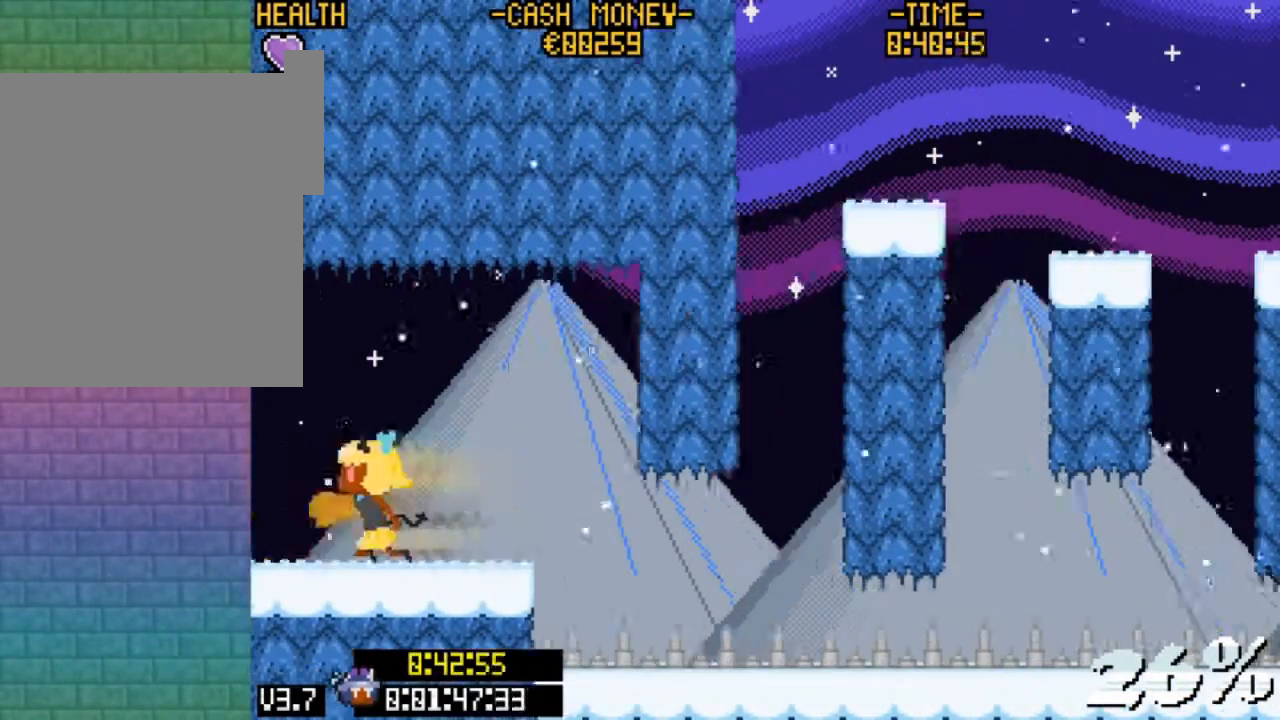
{"keys": [], "events": [[167, "left", "up"]]}
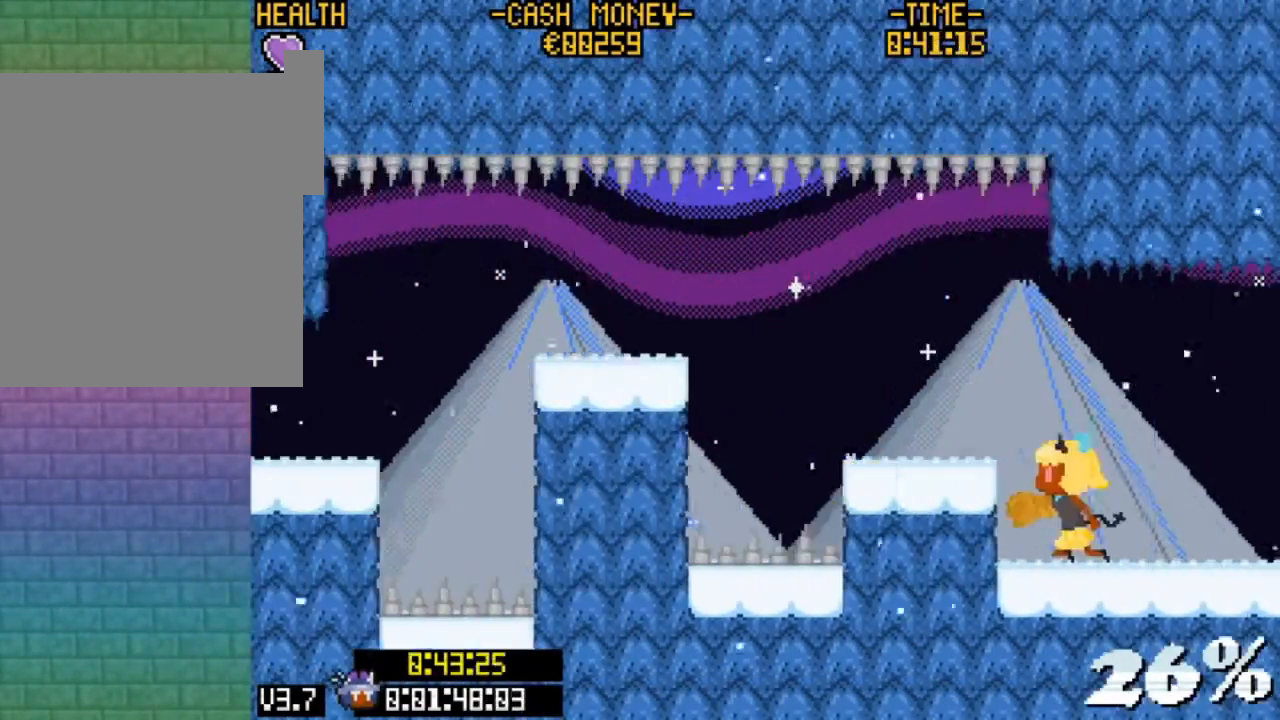
{"keys": ["left"], "events": [[200, "left", "down"], [267, "z", "down"], [400, "z", "up"]]}
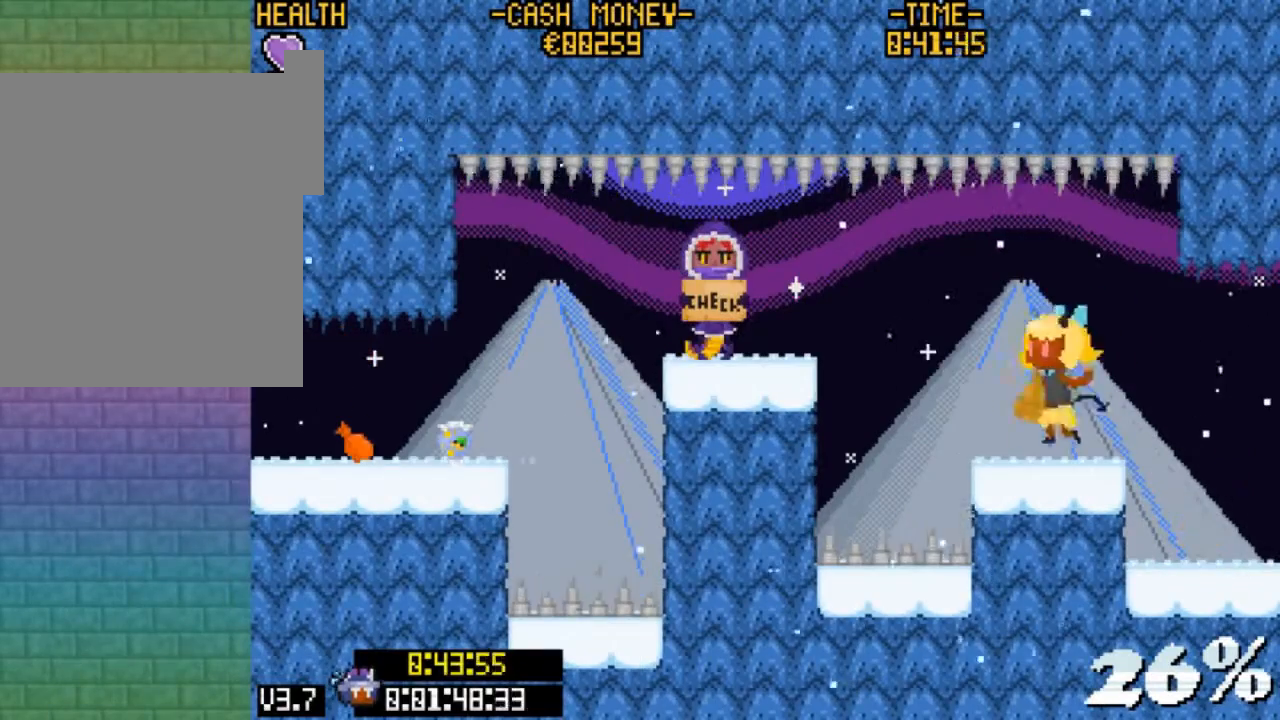
{"keys": ["left"], "events": [[200, "z", "down"], [333, "z", "up"]]}
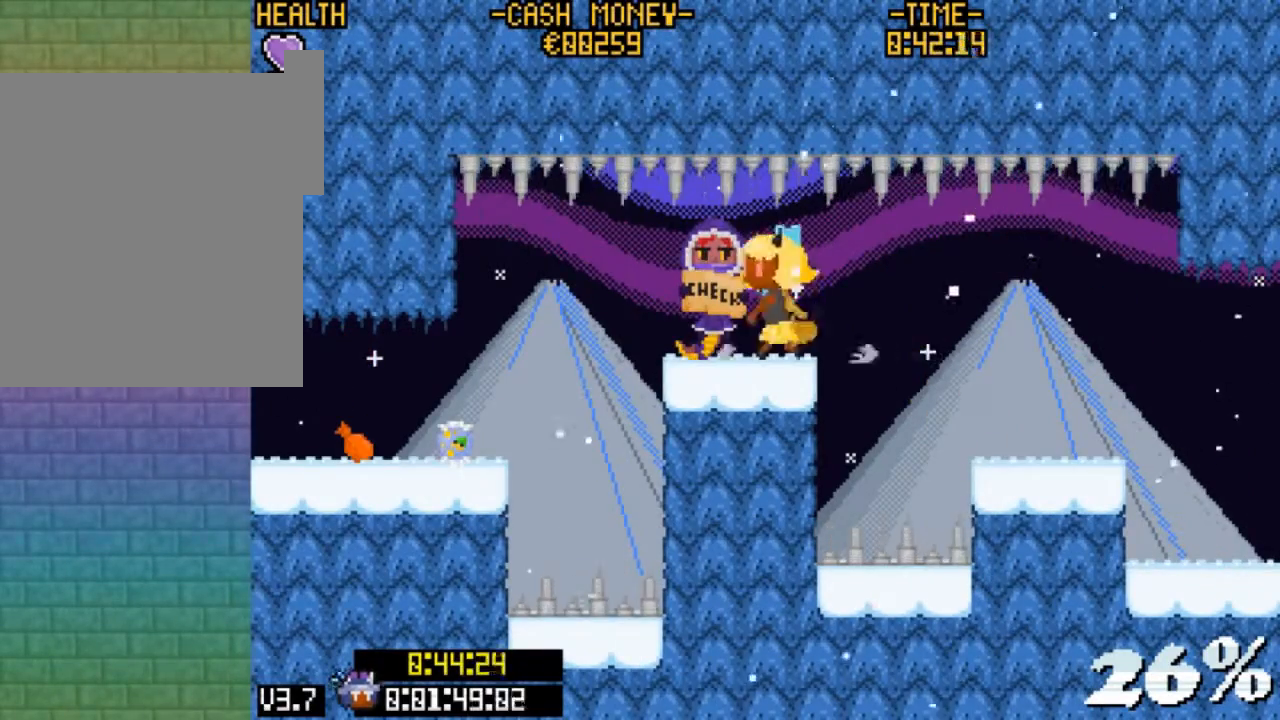
{"keys": ["left"], "events": []}
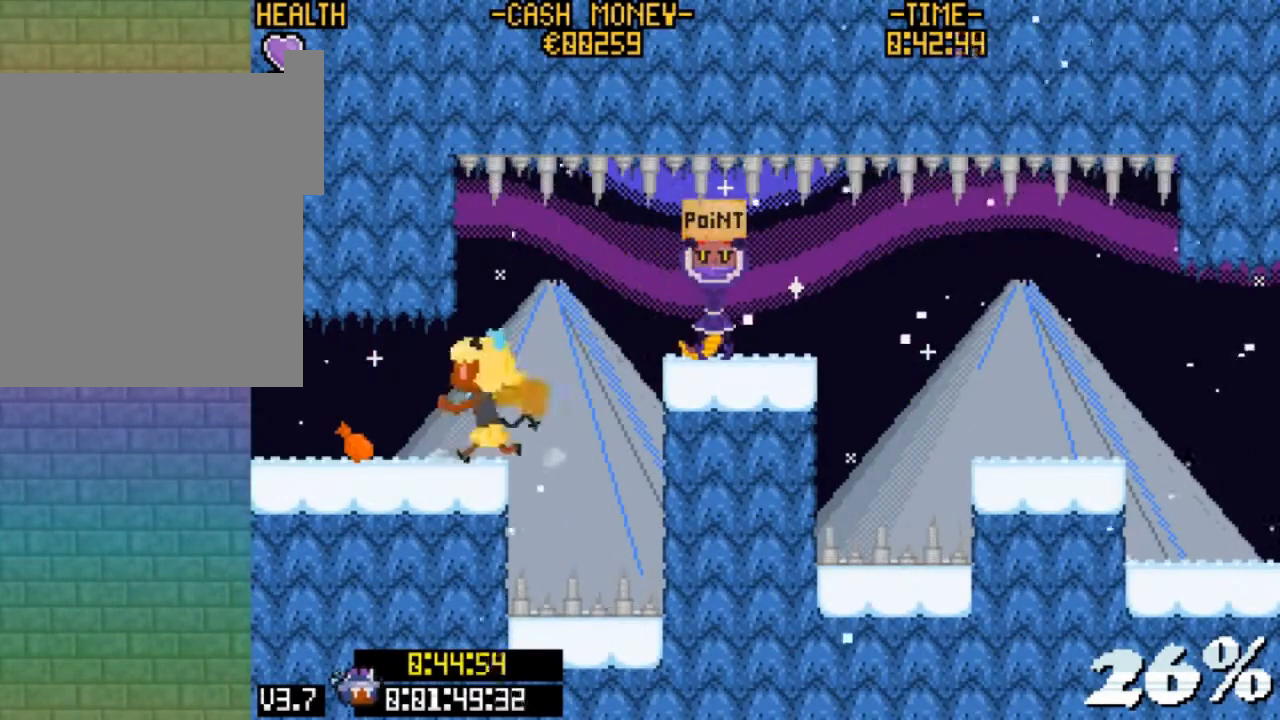
{"keys": ["left", "x"], "events": [[133, "v", "down"], [467, "v", "up"], [467, "x", "down"]]}
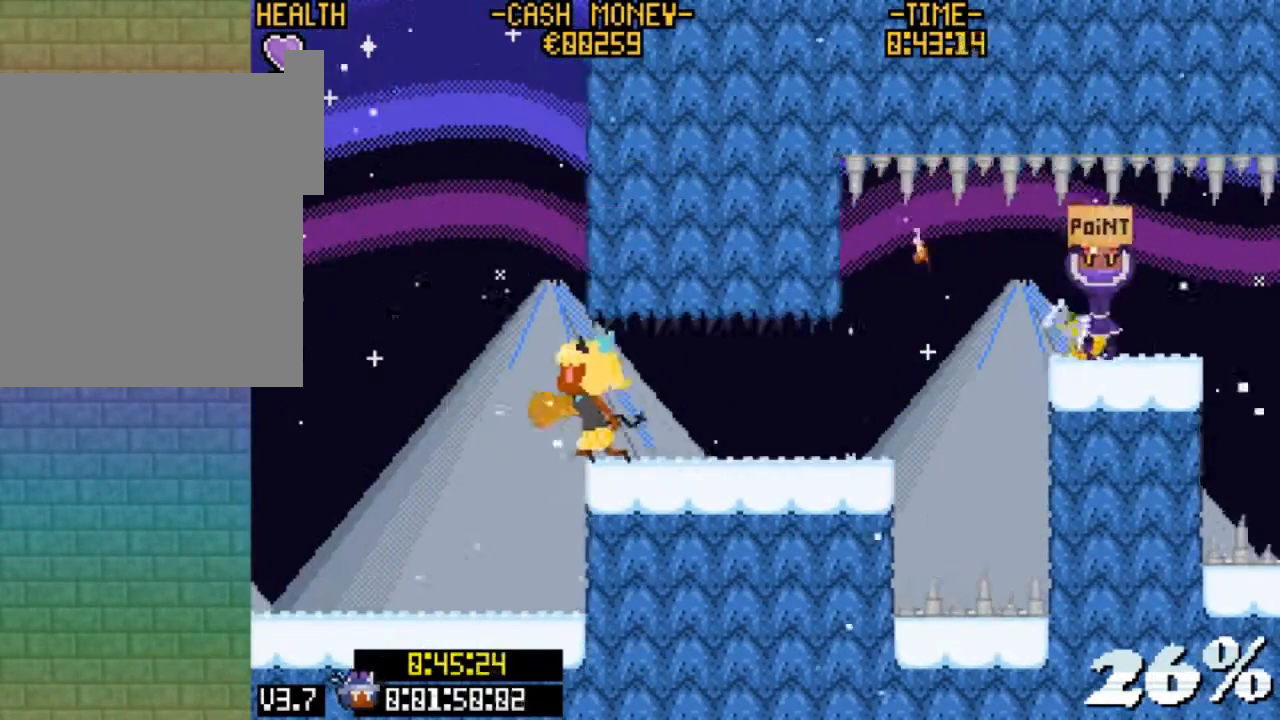
{"keys": ["left", "v", "x"], "events": [[133, "v", "down"], [267, "v", "up"], [333, "v", "down"], [433, "v", "up"], [500, "v", "down"]]}
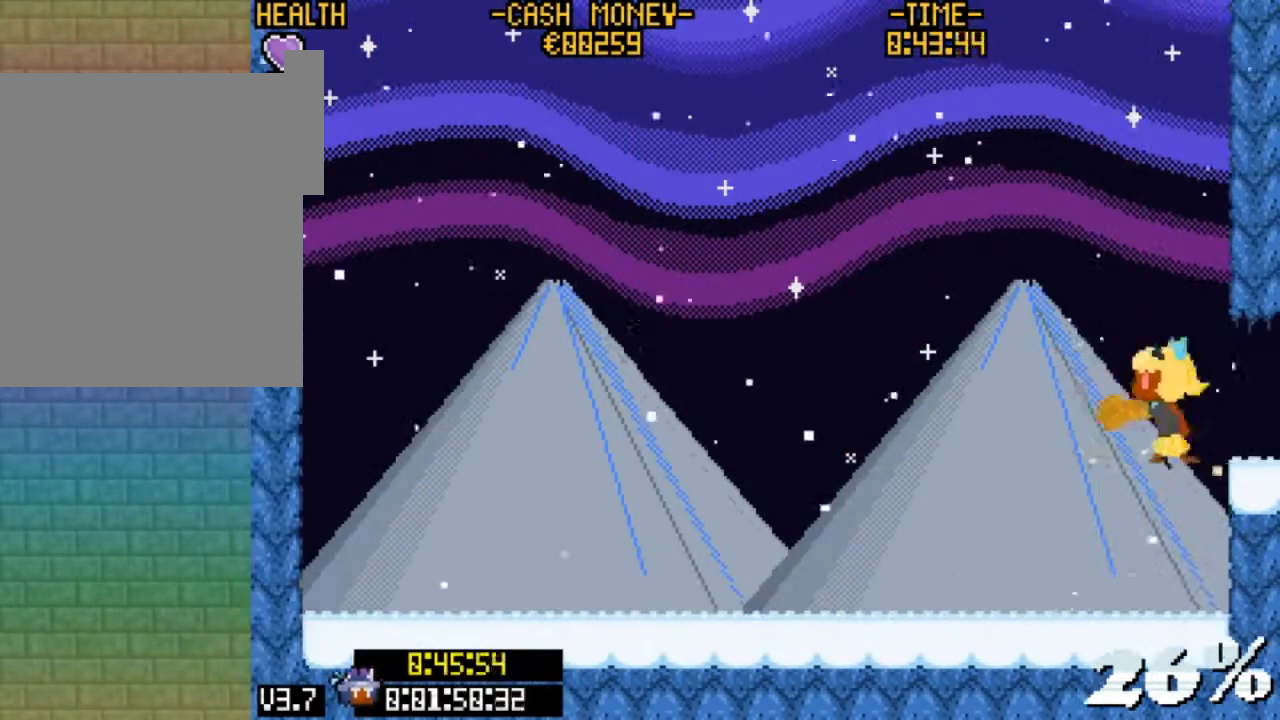
{"keys": ["left"], "events": [[100, "v", "up"], [200, "v", "down"], [333, "v", "up"], [333, "x", "up"]]}
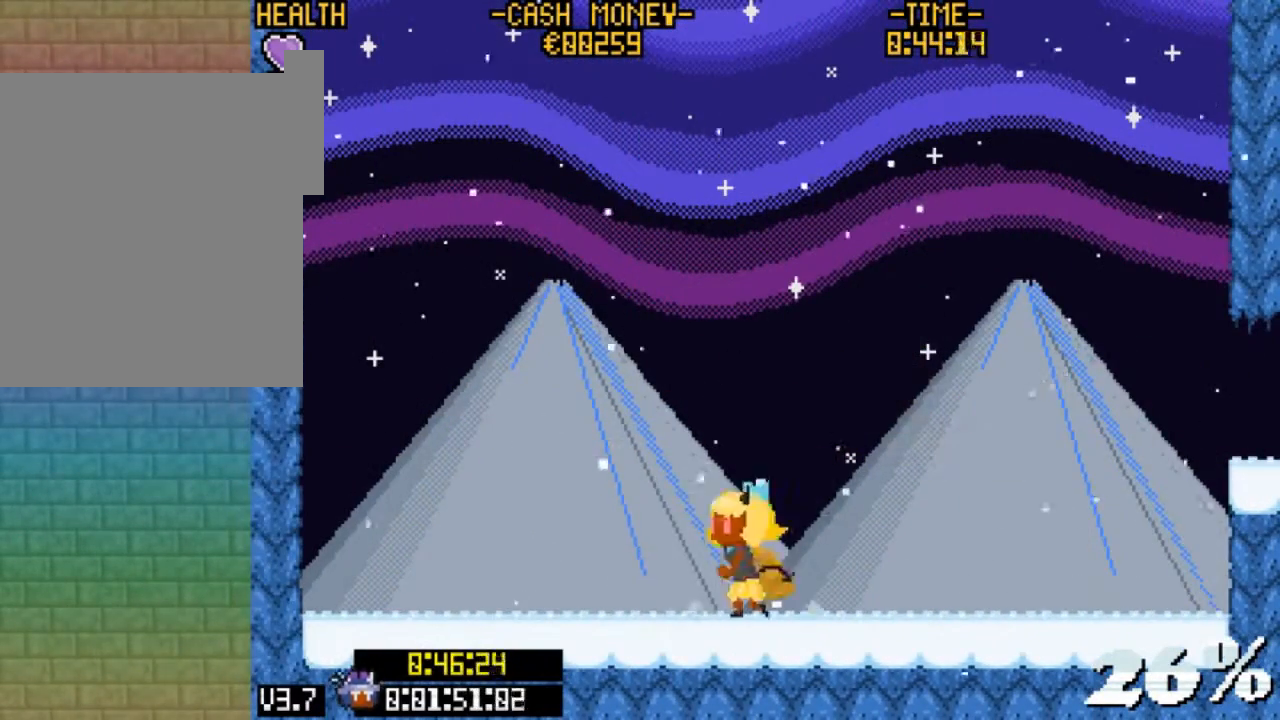
{"keys": ["left", "right"], "events": [[500, "right", "down"]]}
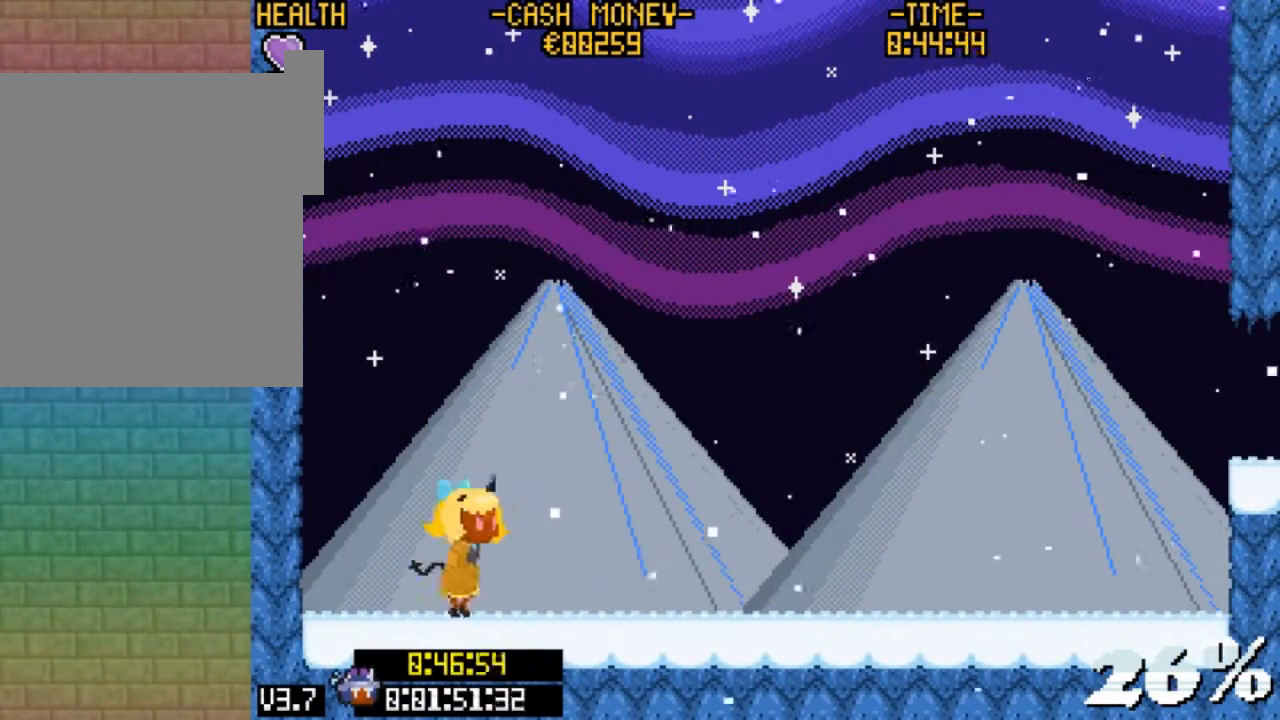
{"keys": ["left"], "events": [[33, "left", "up"], [367, "right", "up"], [400, "right", "down"], [467, "left", "down"], [467, "right", "up"]]}
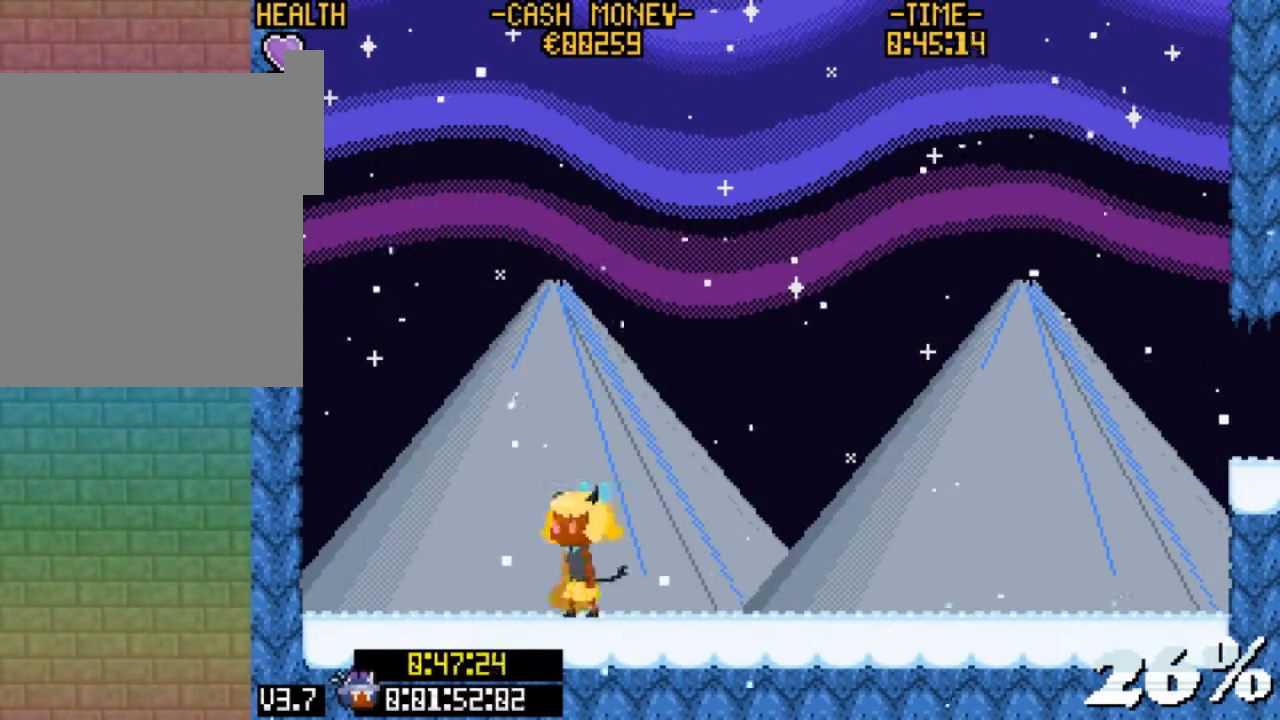
{"keys": ["right", "v"], "events": [[100, "v", "down"], [233, "v", "up"], [300, "right", "down"], [333, "left", "up"], [367, "v", "down"]]}
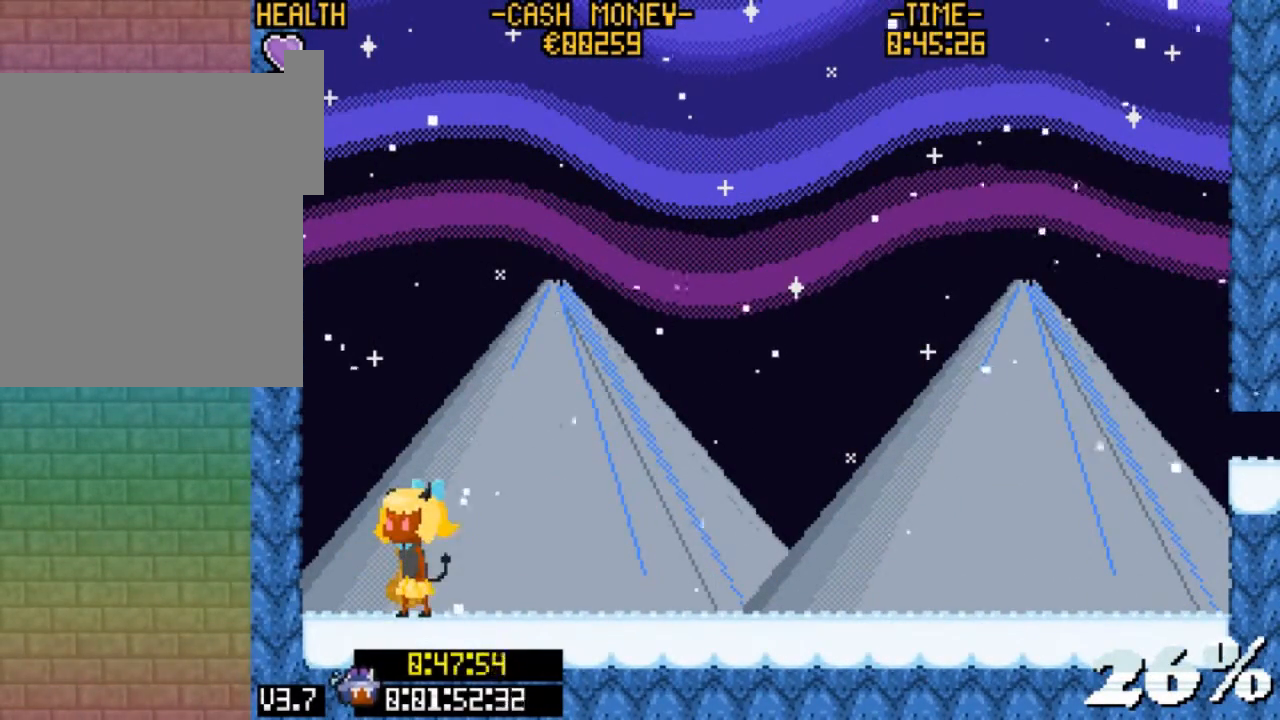
{"keys": ["right"], "events": [[33, "v", "up"]]}
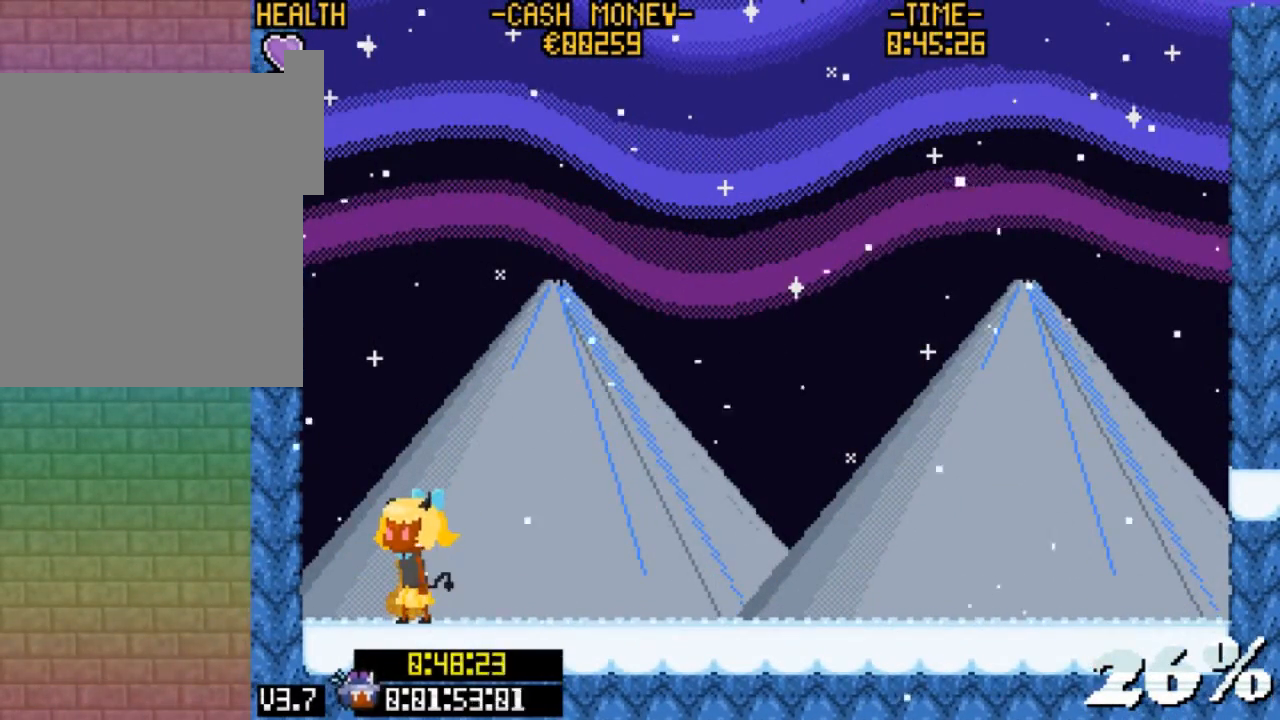
{"keys": ["right", "v"], "events": [[33, "v", "down"], [167, "v", "up"], [400, "v", "down"]]}
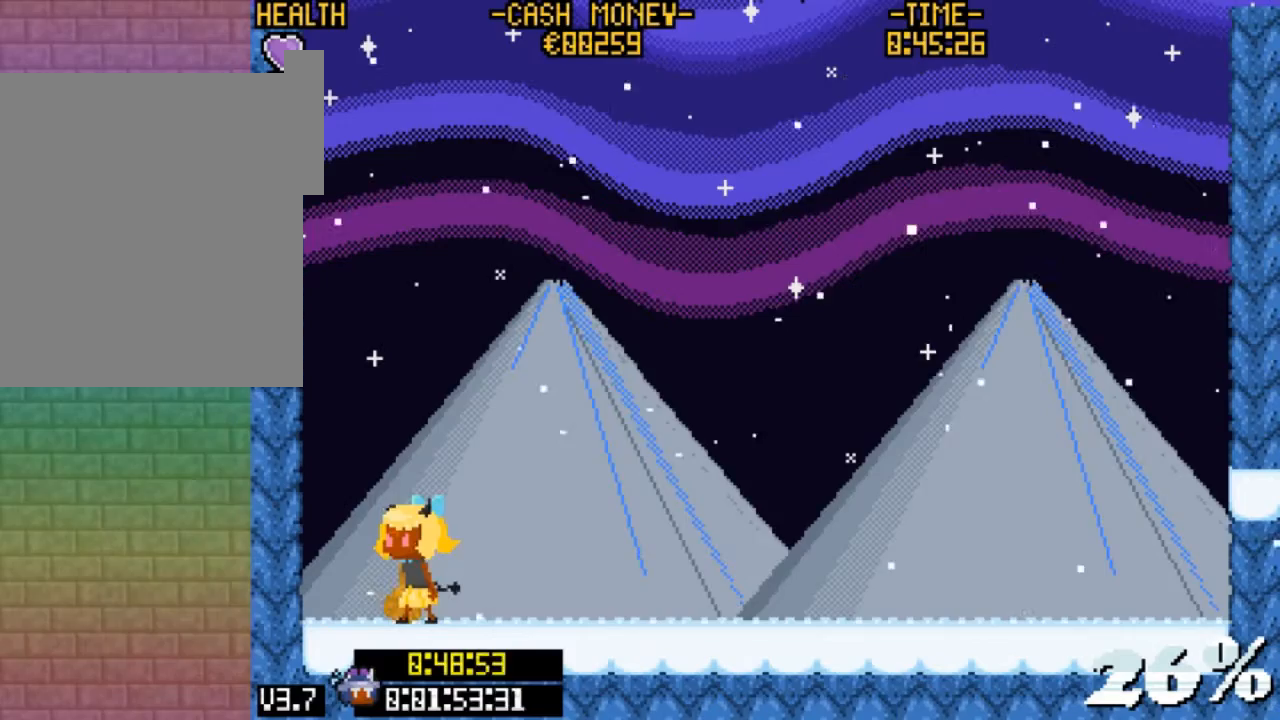
{"keys": ["right"], "events": [[67, "v", "up"]]}
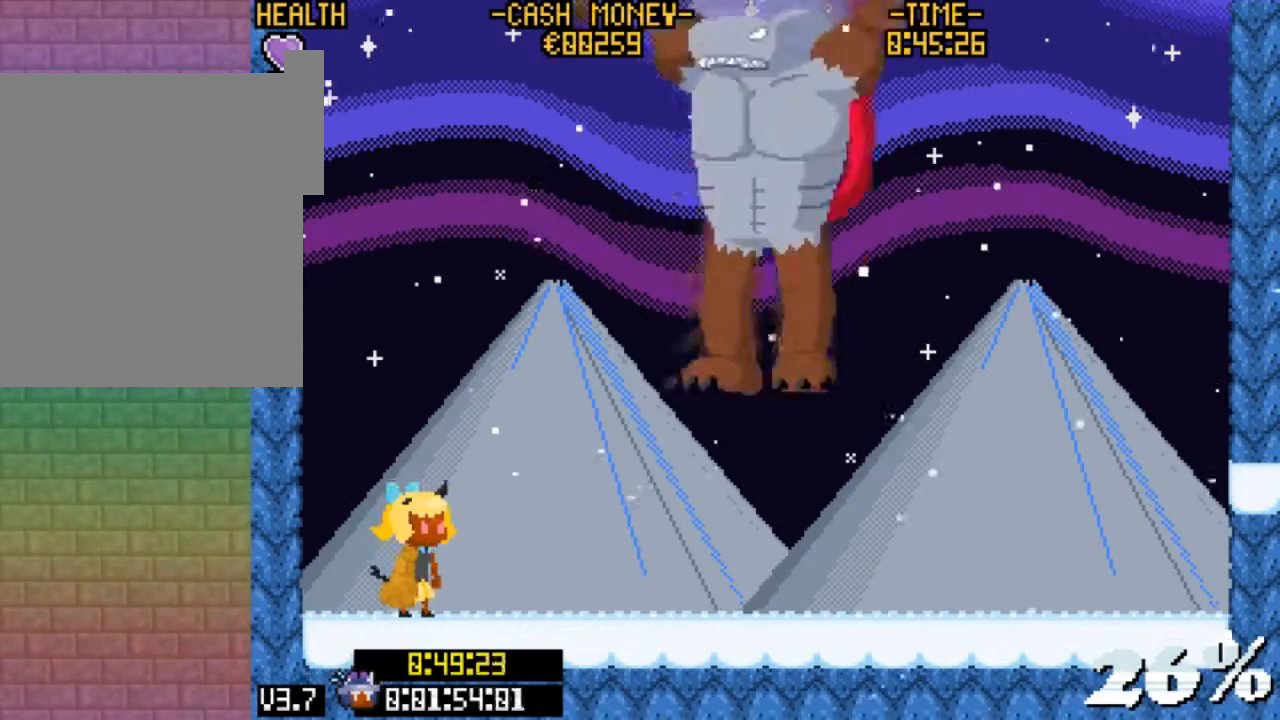
{"keys": ["right"], "events": []}
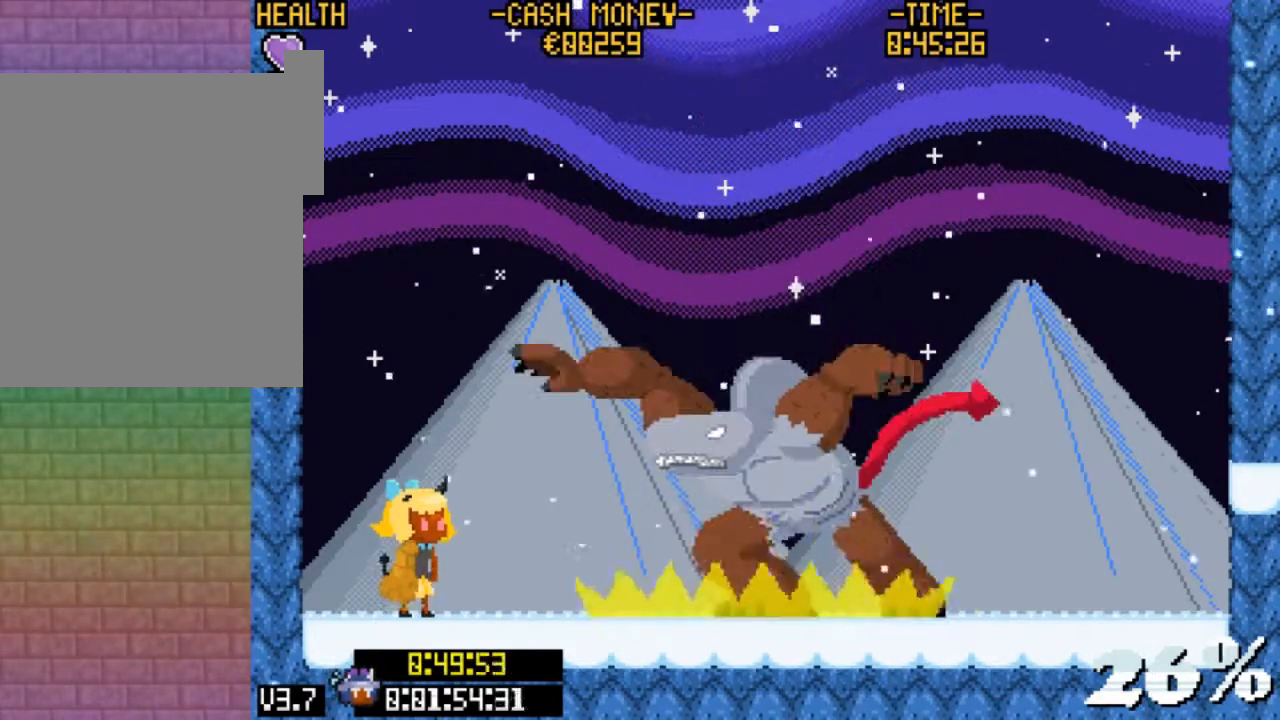
{"keys": ["right"], "events": []}
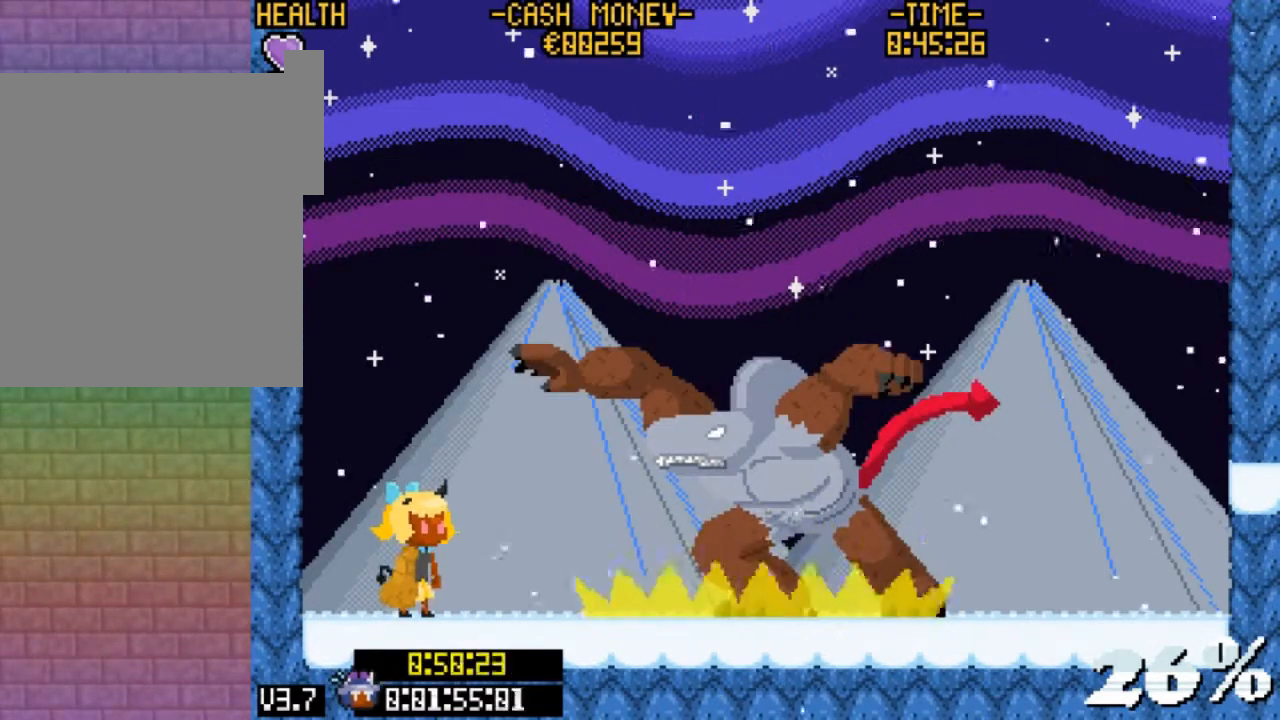
{"keys": ["right"], "events": [[200, "v", "down"], [433, "v", "up"]]}
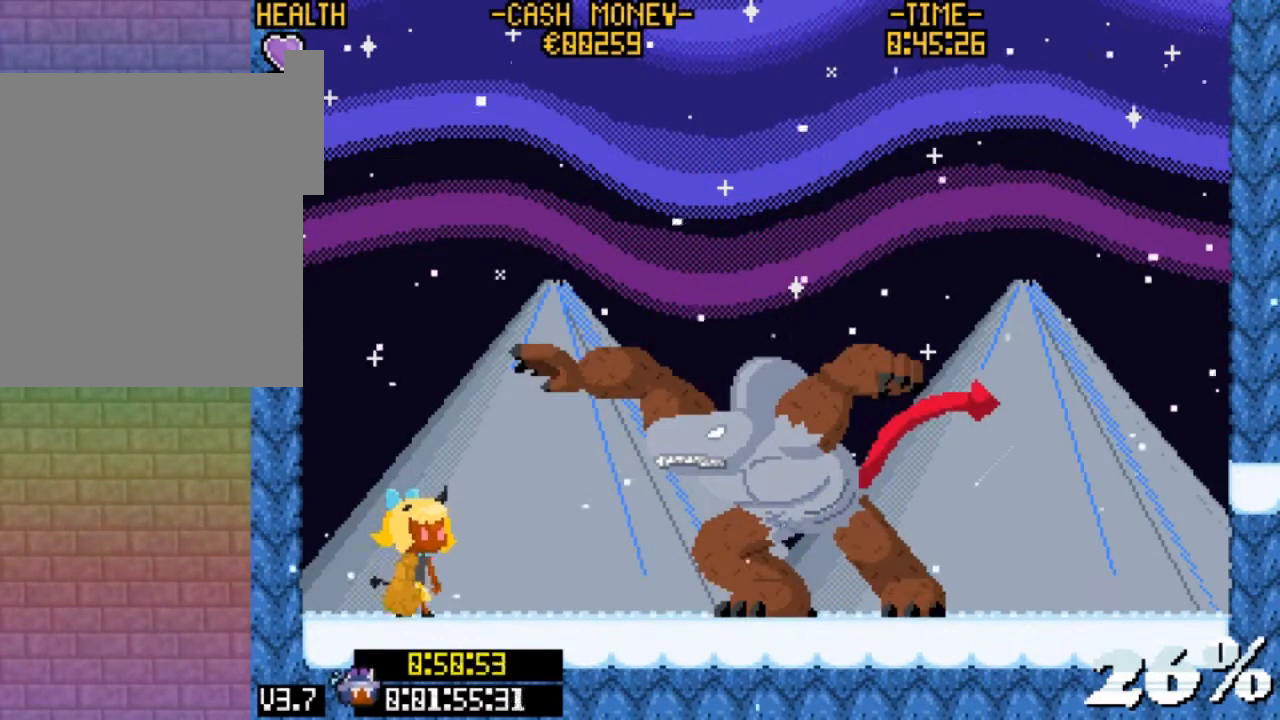
{"keys": ["right", "up"], "events": [[200, "v", "down"], [267, "up", "down"], [333, "v", "up"]]}
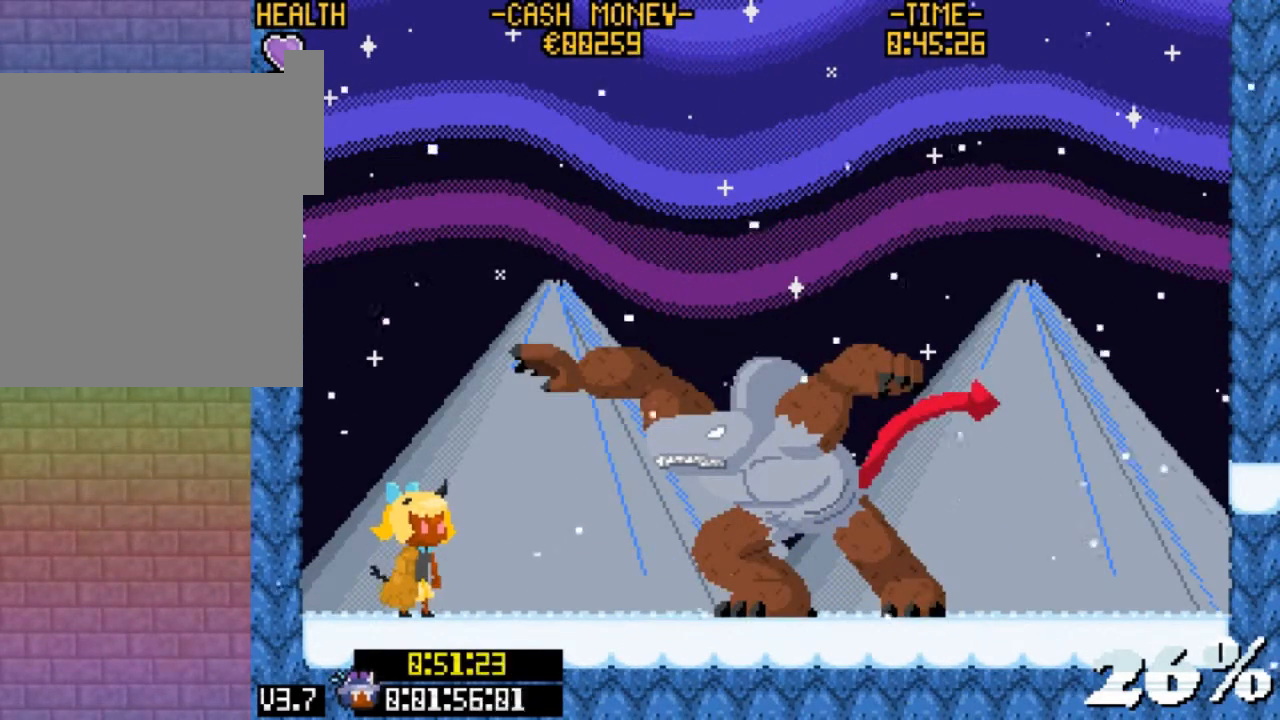
{"keys": ["right", "up"], "events": []}
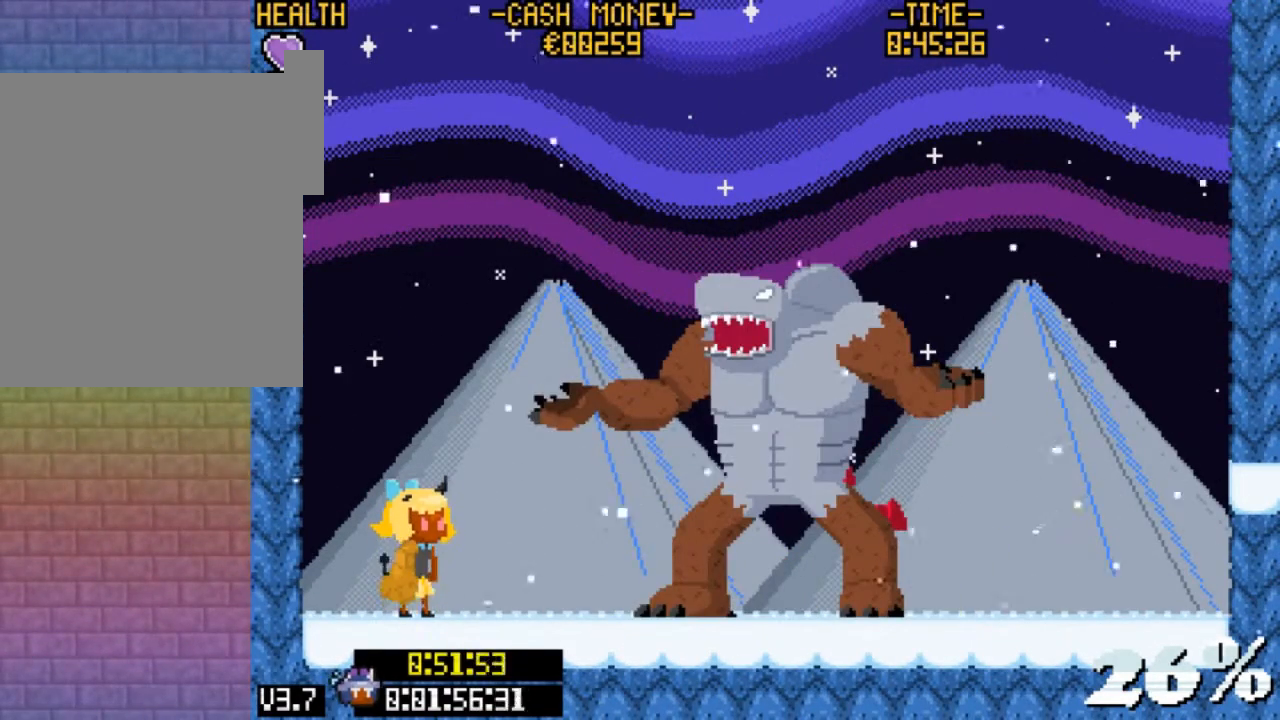
{"keys": ["right", "up"], "events": []}
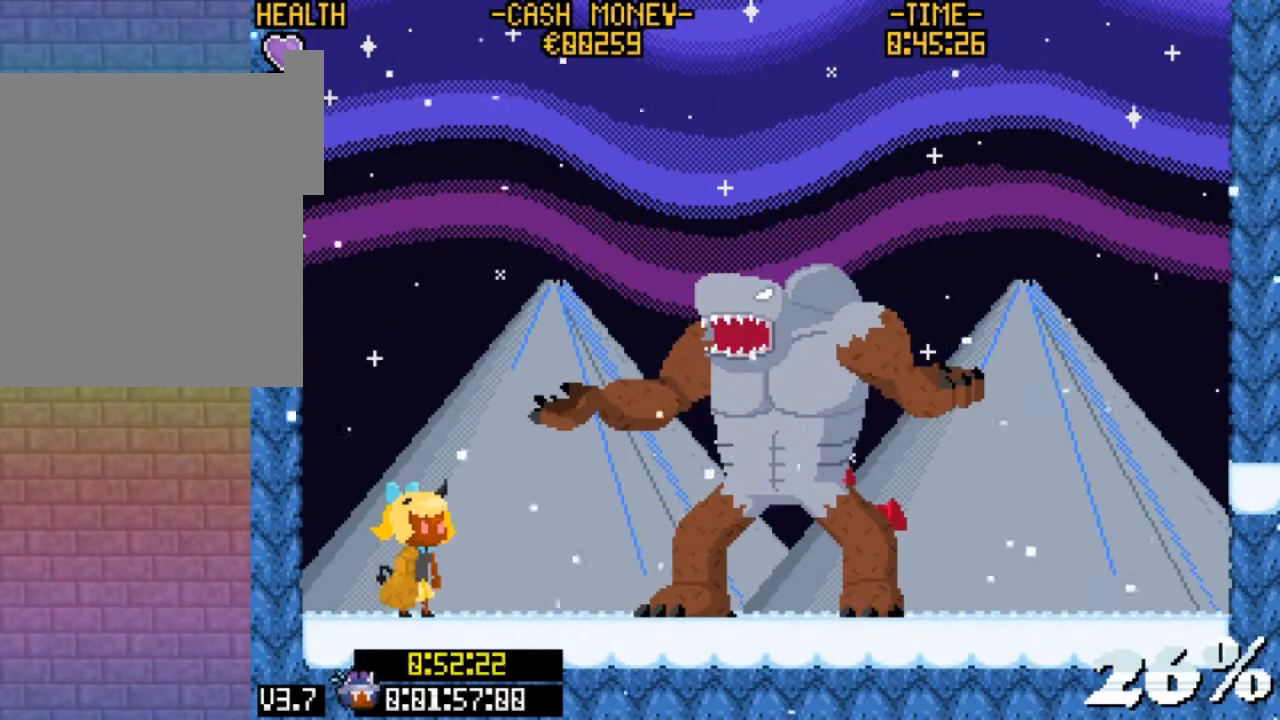
{"keys": ["right", "up"], "events": []}
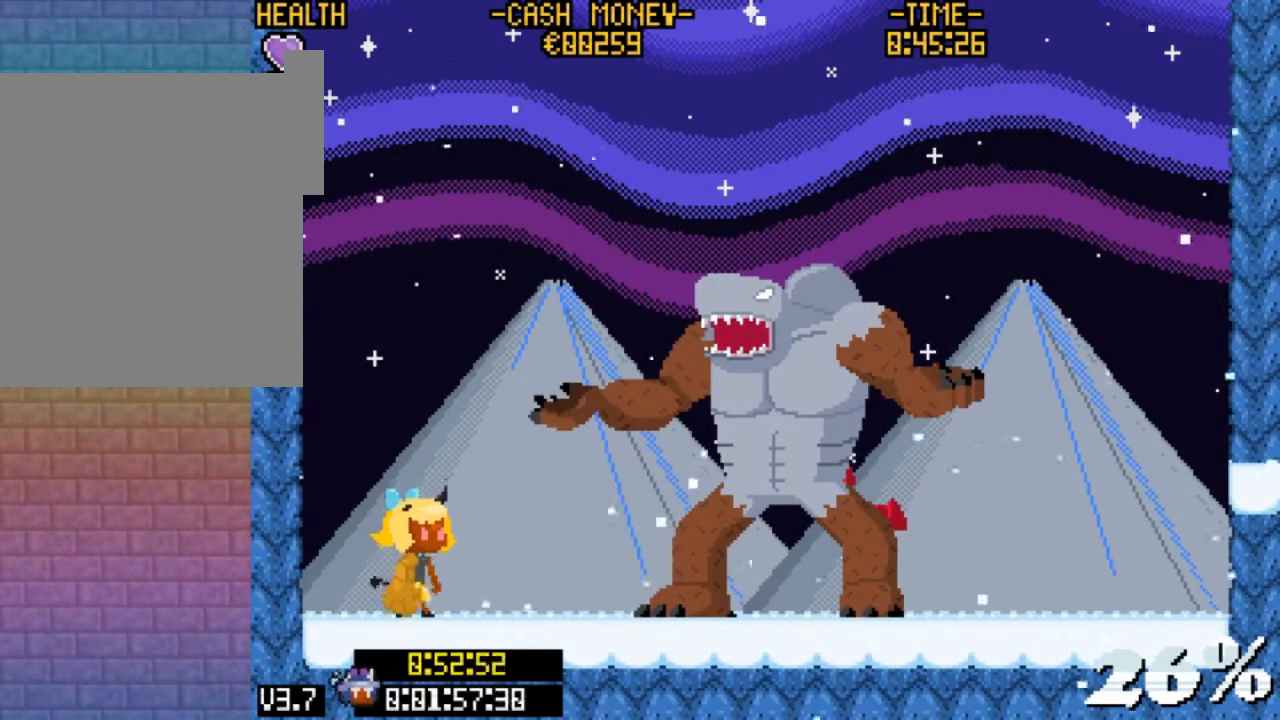
{"keys": ["right", "up"], "events": []}
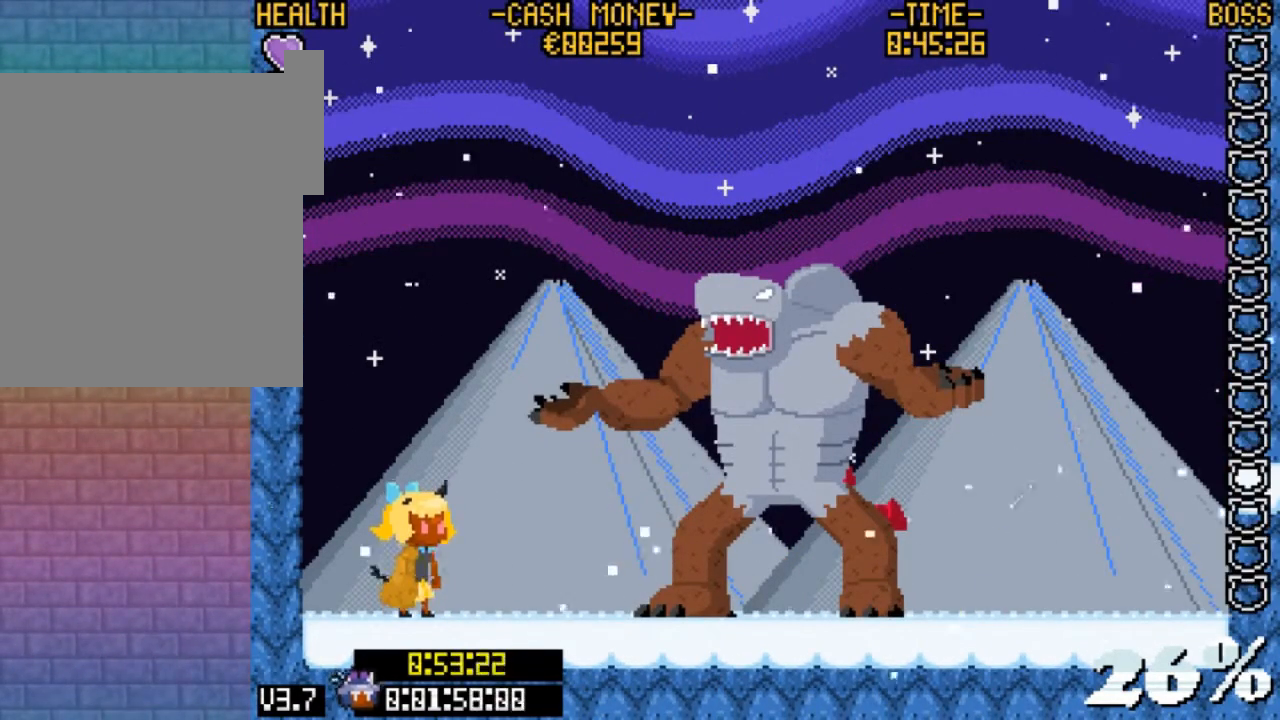
{"keys": ["right", "up"], "events": [[233, "v", "down"], [333, "v", "up"], [433, "v", "down"], [500, "v", "up"]]}
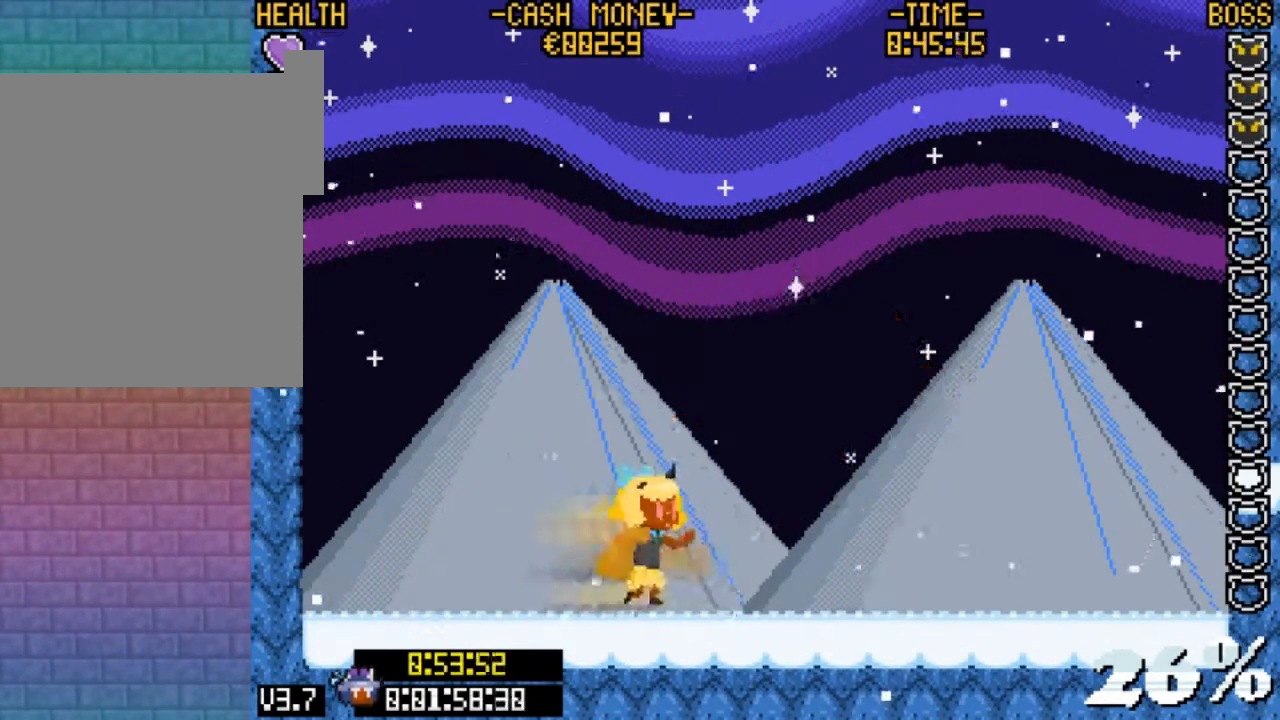
{"keys": ["c", "up"], "events": [[67, "c", "down"], [167, "right", "up"], [233, "c", "up"], [300, "c", "down"], [400, "c", "up"], [467, "c", "down"]]}
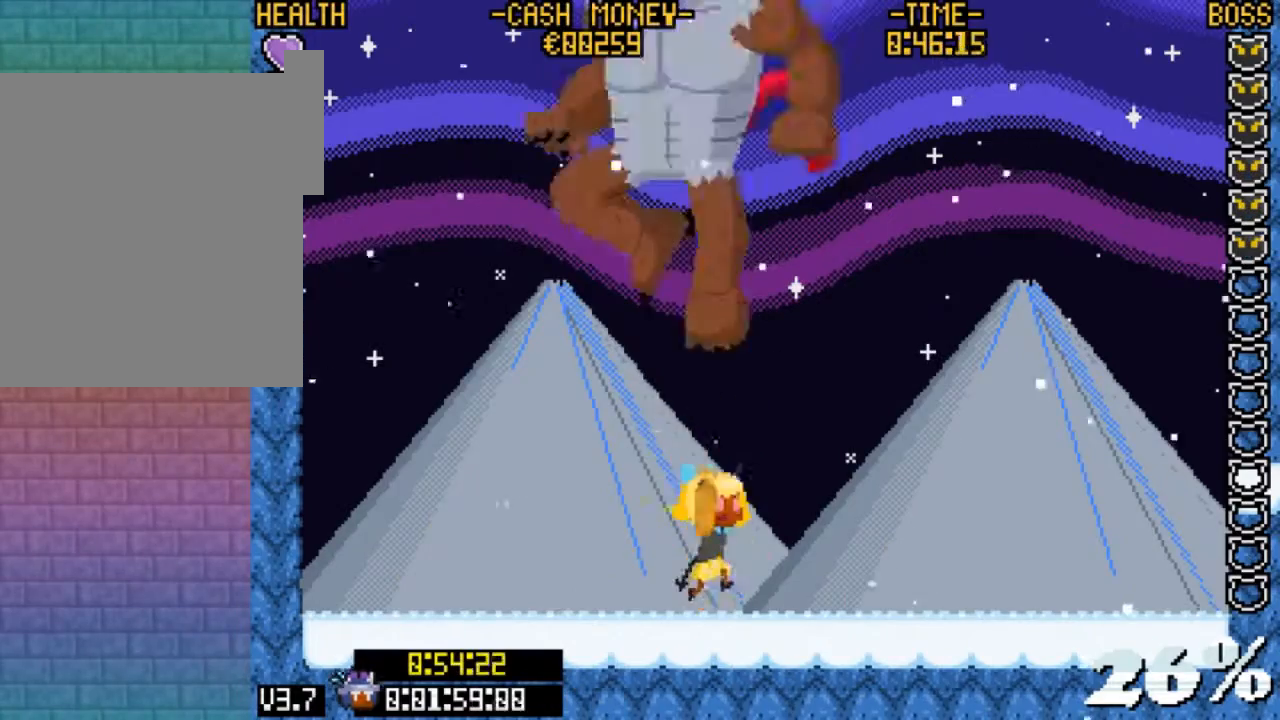
{"keys": ["left", "up", "z"], "events": [[33, "c", "up"], [67, "c", "down"], [167, "c", "up"], [200, "left", "down"], [267, "c", "down"], [300, "c", "up"], [500, "z", "down"]]}
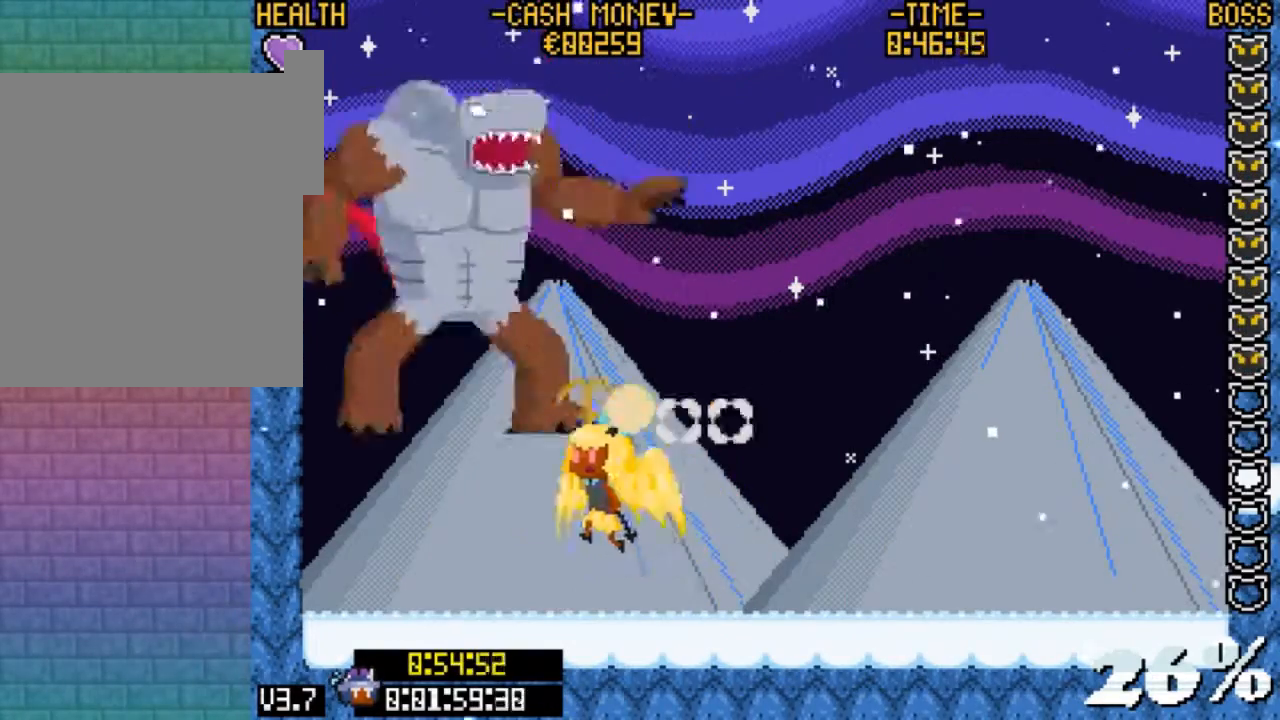
{"keys": ["c", "right", "up"], "events": [[33, "c", "down"], [100, "z", "up"], [200, "c", "up"], [233, "c", "down"], [267, "left", "up"], [333, "c", "up"], [367, "c", "down"], [467, "c", "up"], [467, "right", "down"], [500, "c", "down"]]}
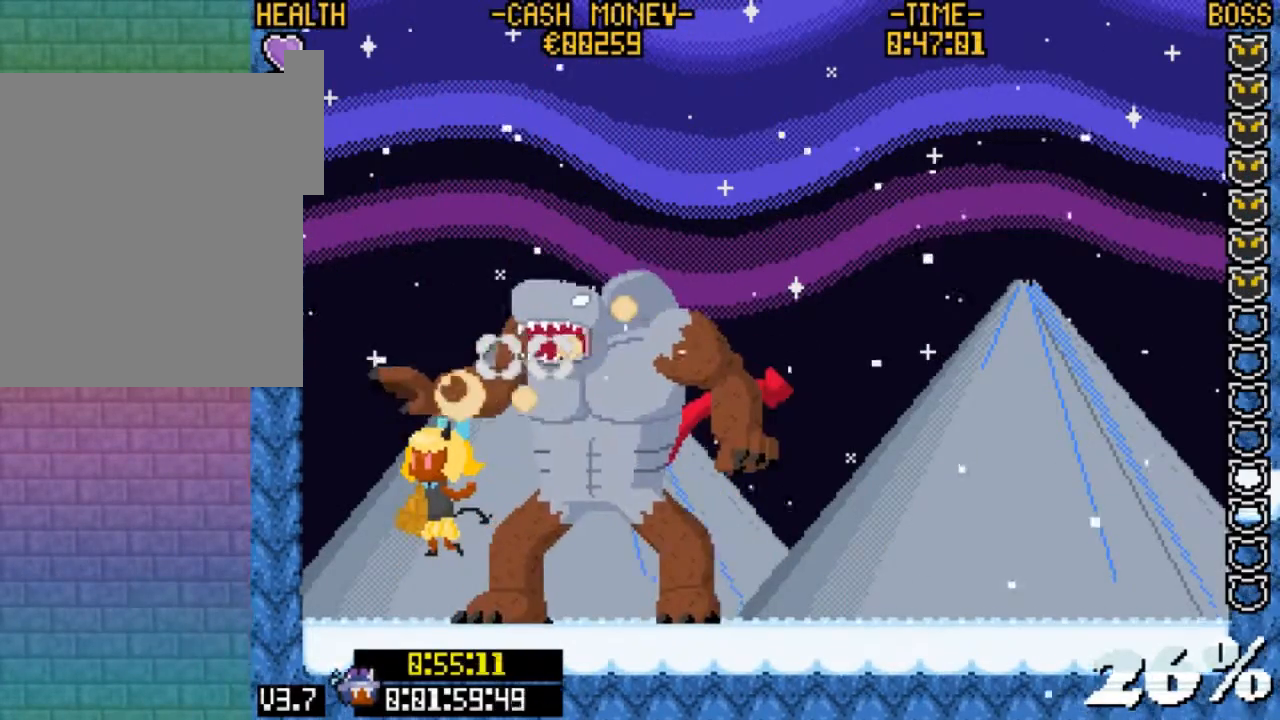
{"keys": [], "events": [[100, "c", "up"], [100, "right", "up"], [167, "c", "down"], [200, "c", "up"], [467, "up", "up"]]}
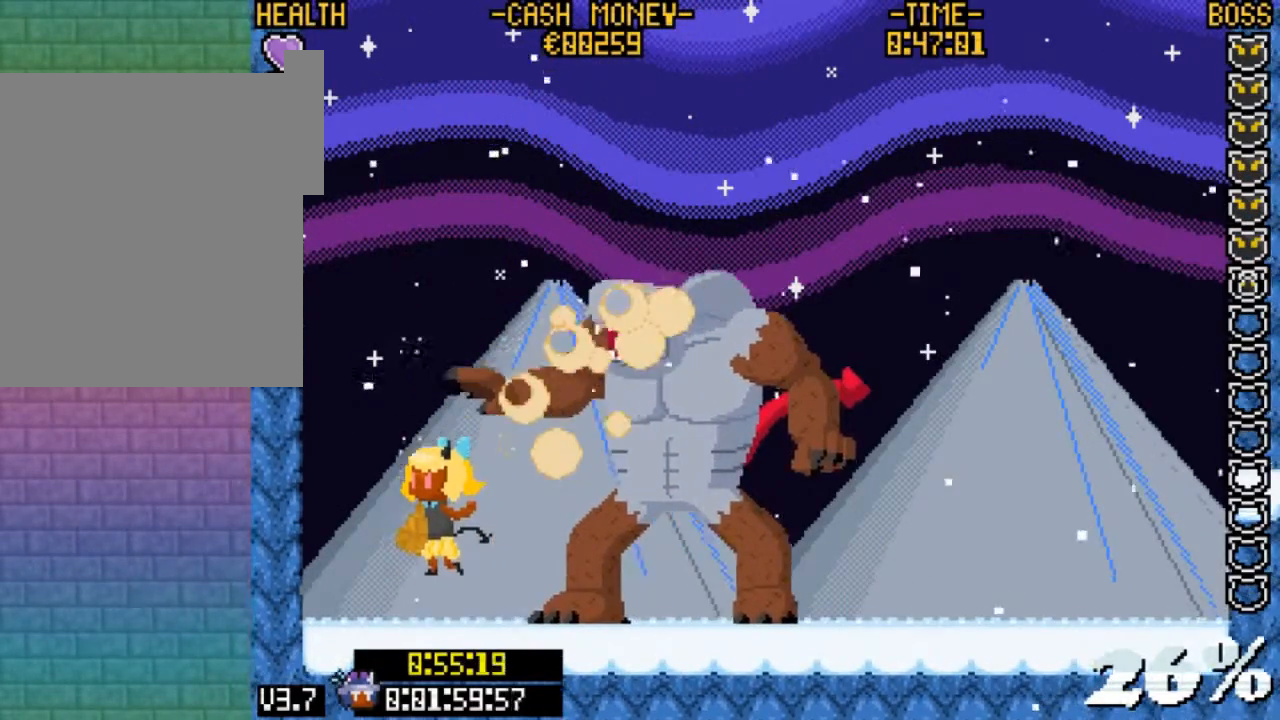
{"keys": [], "events": [[33, "right", "down"], [500, "right", "up"]]}